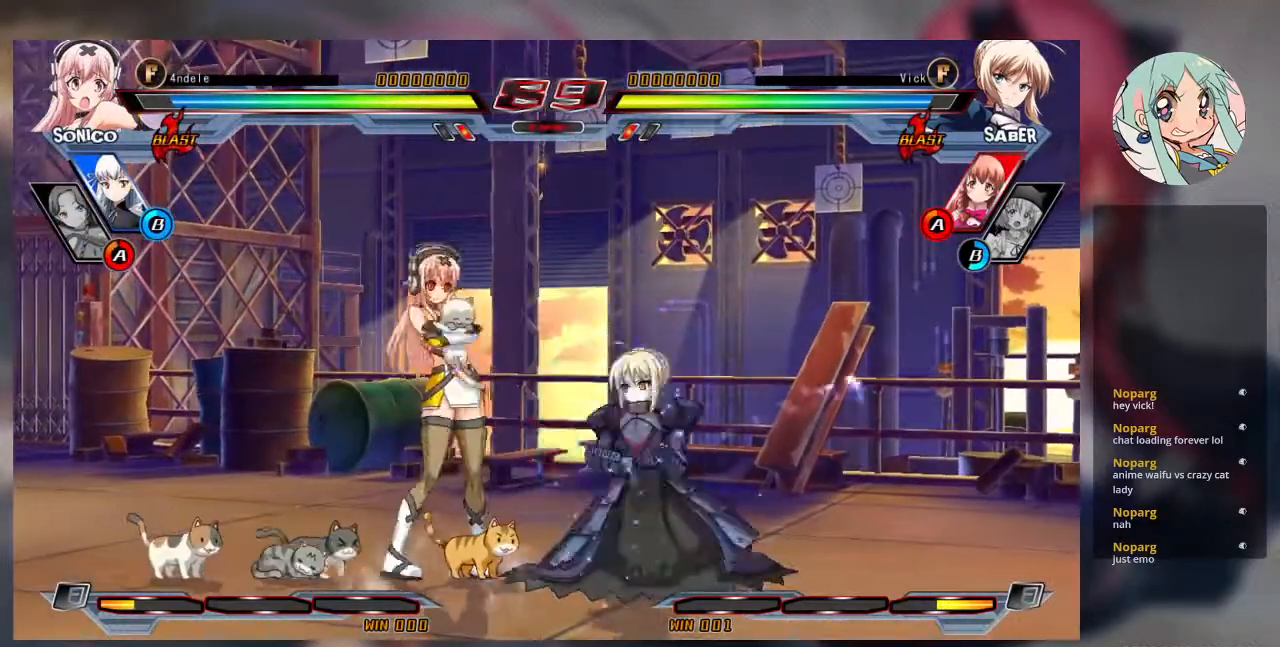
Gameplay with a controller (arcade stick); each line is a JSON object with the inputs held at the frame after it. "events" lists button and stick changes between this image and that frame as [ms after this image, input, new state], when the widget could be followed in between. Not read: L3 R3.
{"buttons": [], "left_stick": "down-right", "events": [[67, "SQUARE", "up"], [167, "SQUARE", "down"], [300, "SQUARE", "up"], [367, "TRIANGLE", "down"], [500, "TRIANGLE", "up"]]}
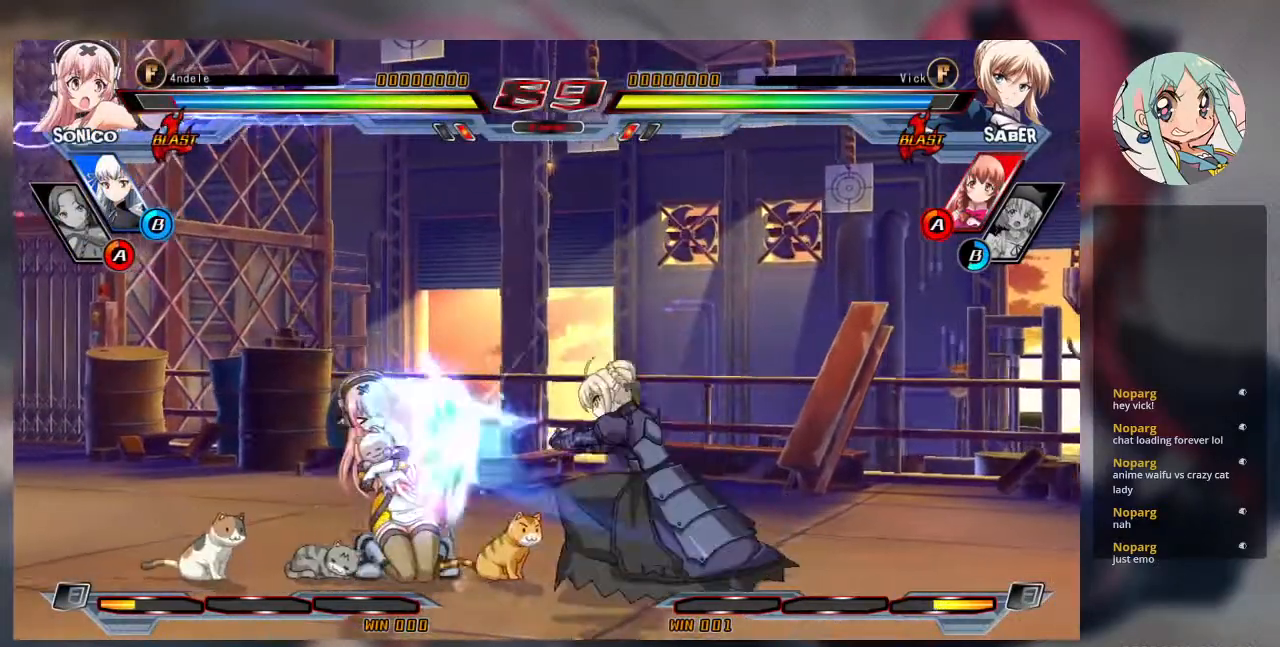
{"buttons": [], "left_stick": "center", "events": [[233, "R1", "down"], [367, "R1", "up"], [367, "left_stick", "center"]]}
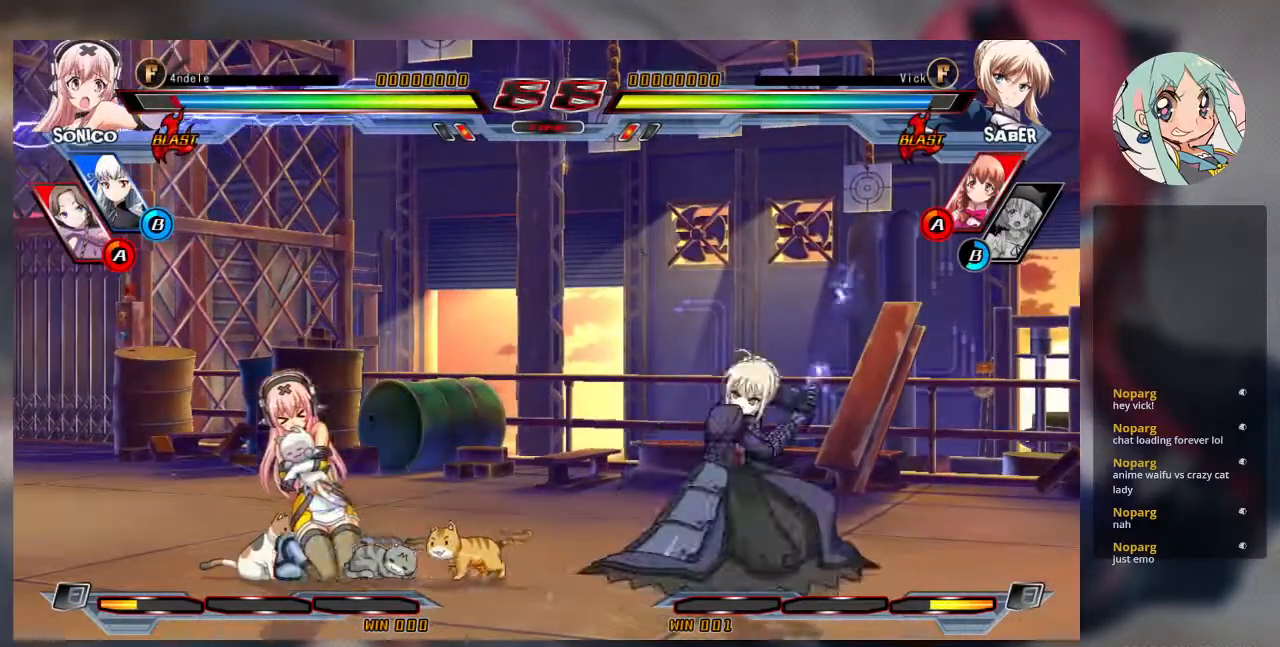
{"buttons": [], "left_stick": "center"}
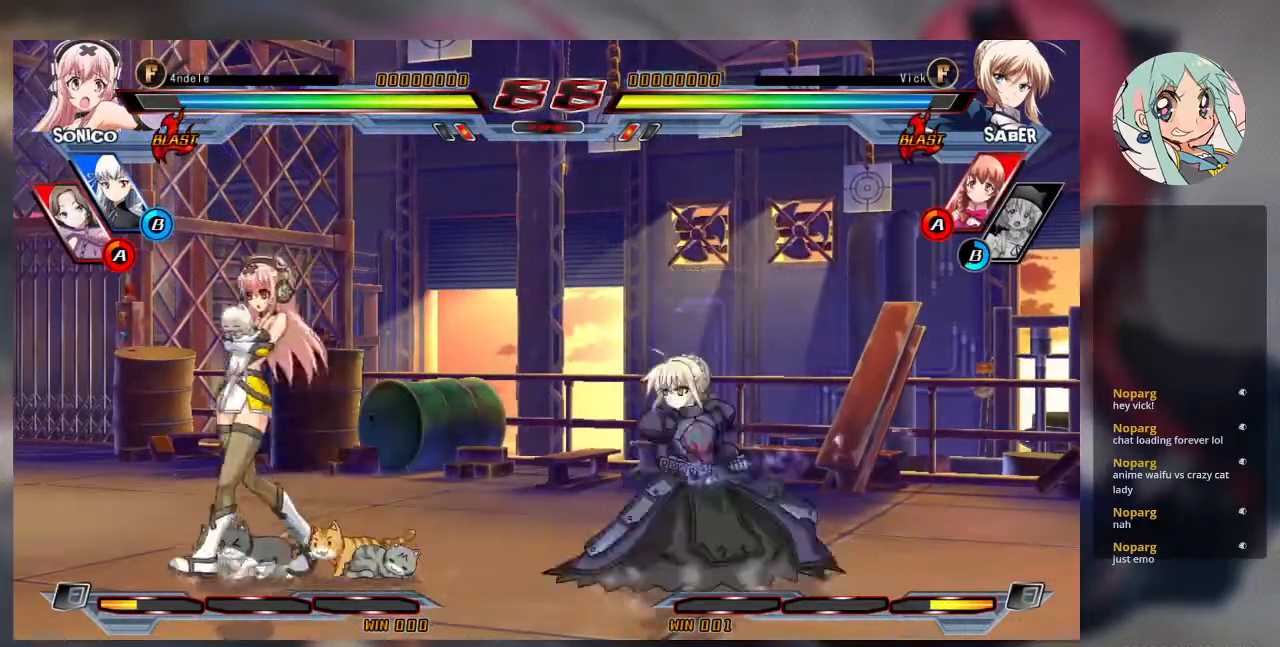
{"buttons": [], "left_stick": "left", "events": [[33, "left_stick", "right"], [267, "left_stick", "up-right"], [433, "left_stick", "up-left"], [500, "left_stick", "left"]]}